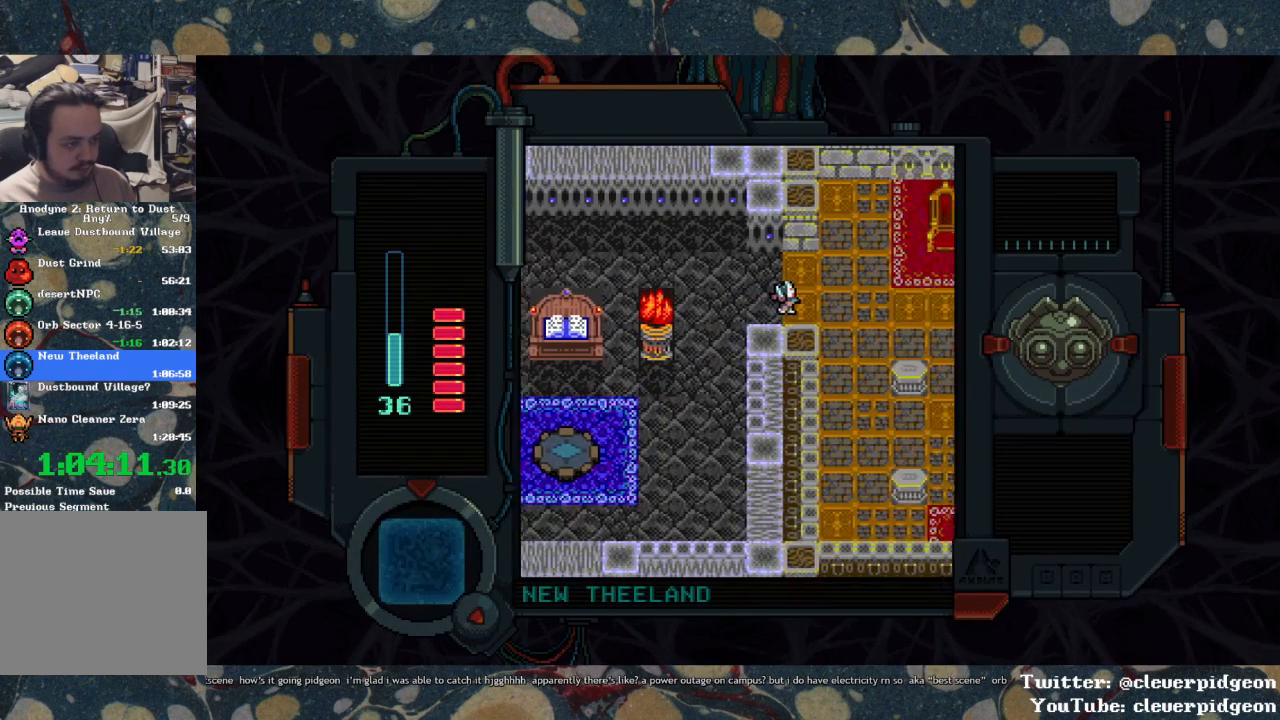
Gameplay with a controller (PlayStation layout); each line is a JSON object with the inputs held at the frame after it. "events" lists button and stick changes between this image and that frame as [ms after this image, input, new state], when the widget could be followed in between.
{"buttons": ["DPAD_RIGHT"], "left_stick": "center", "right_stick": "center", "events": []}
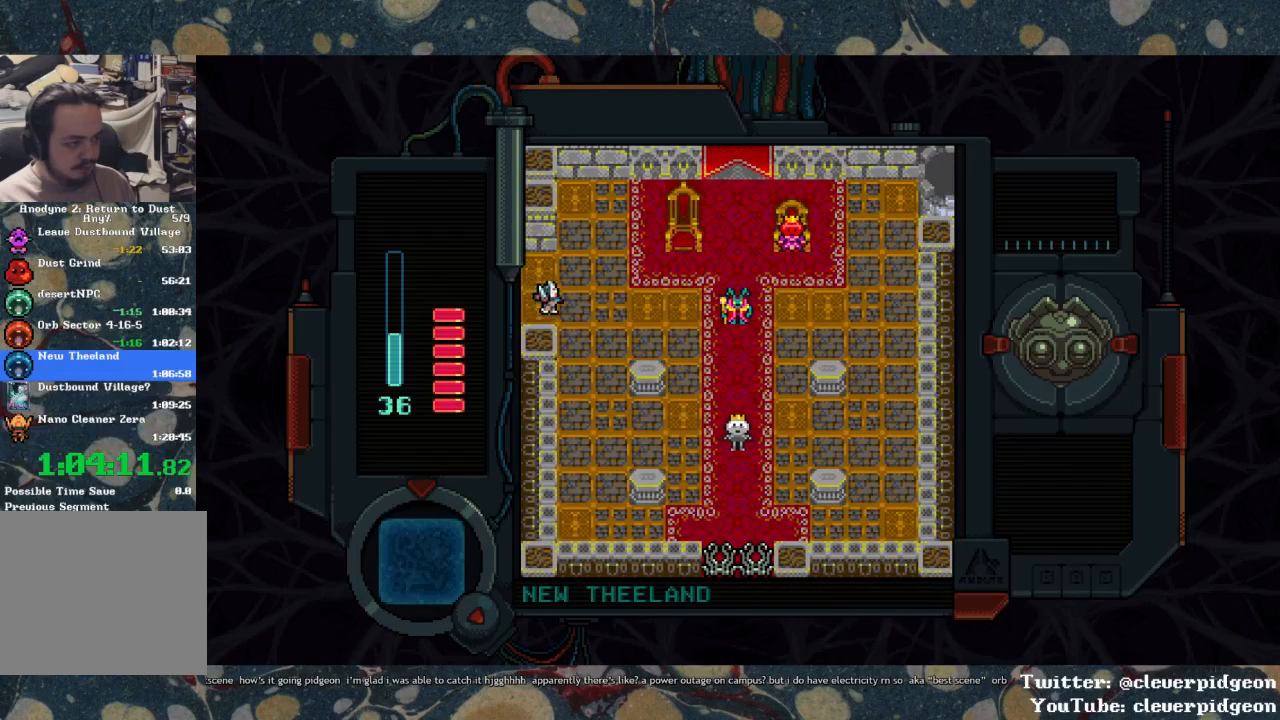
{"buttons": ["DPAD_RIGHT"], "left_stick": "center", "right_stick": "center", "events": []}
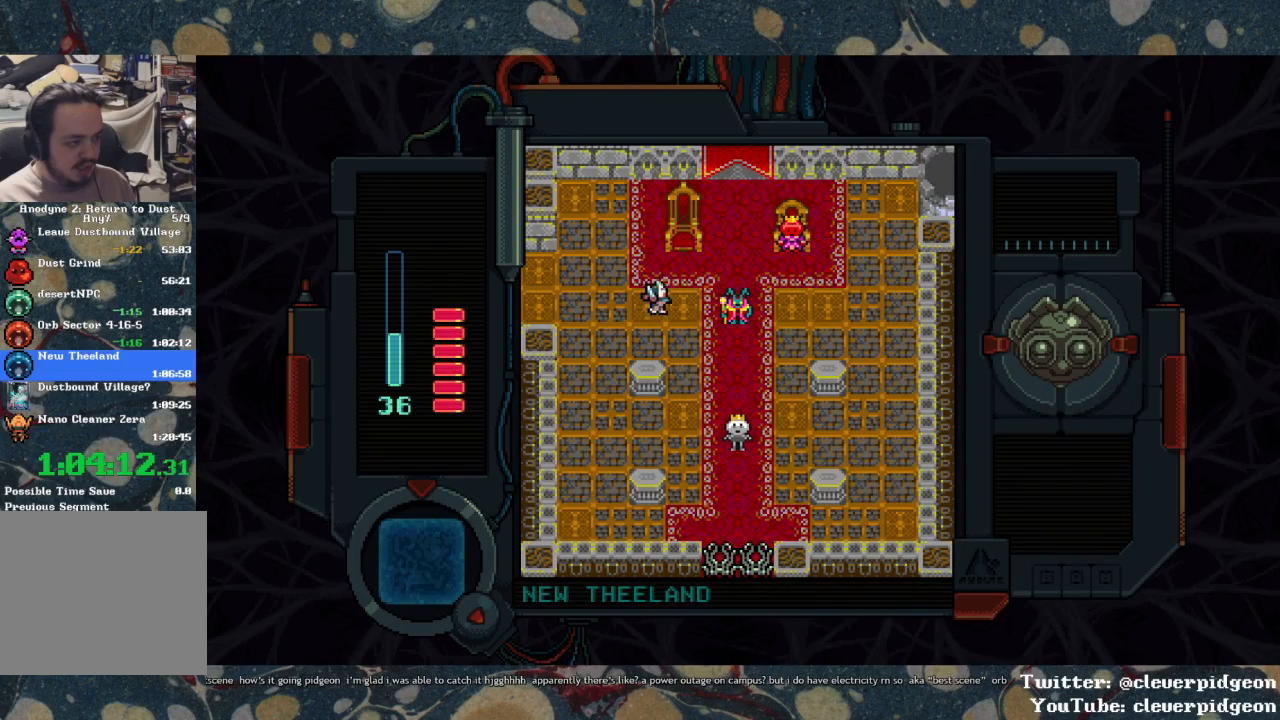
{"buttons": [], "left_stick": "center", "right_stick": "center", "events": [[300, "DPAD_RIGHT", "up"], [317, "TRIANGLE", "down"], [383, "TRIANGLE", "up"]]}
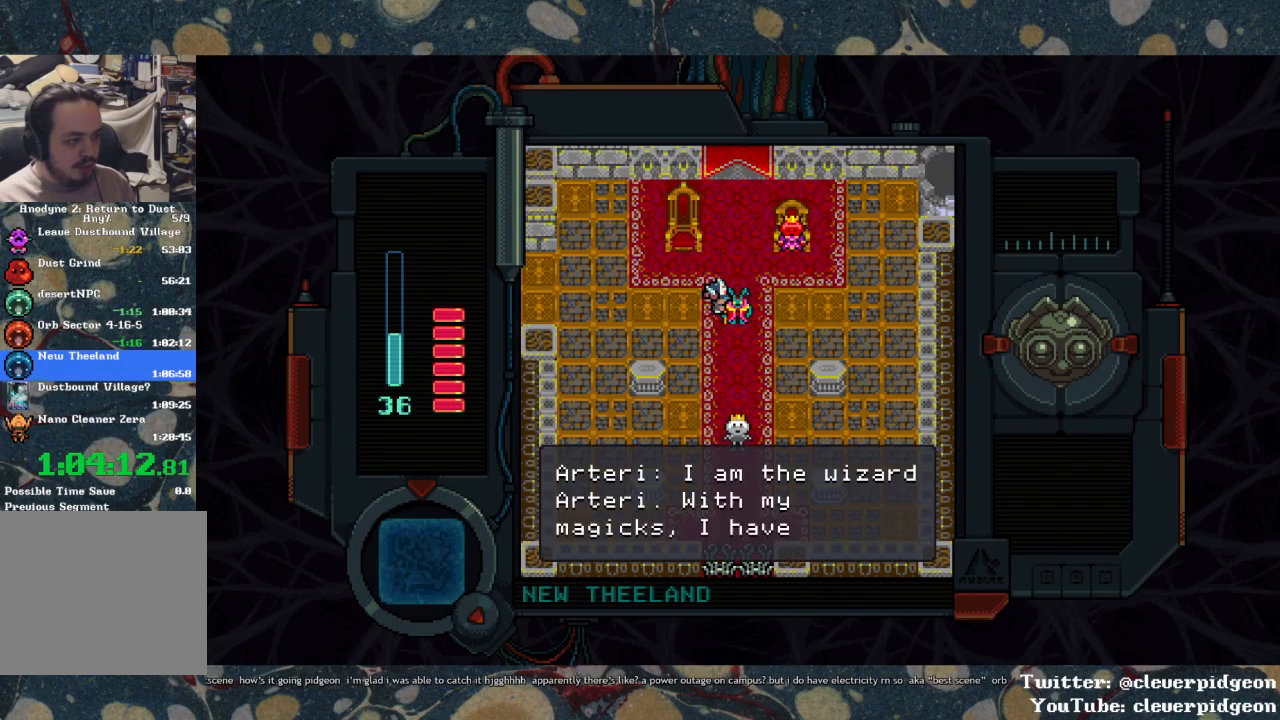
{"buttons": ["TRIANGLE"], "left_stick": "center", "right_stick": "center", "events": [[450, "TRIANGLE", "down"]]}
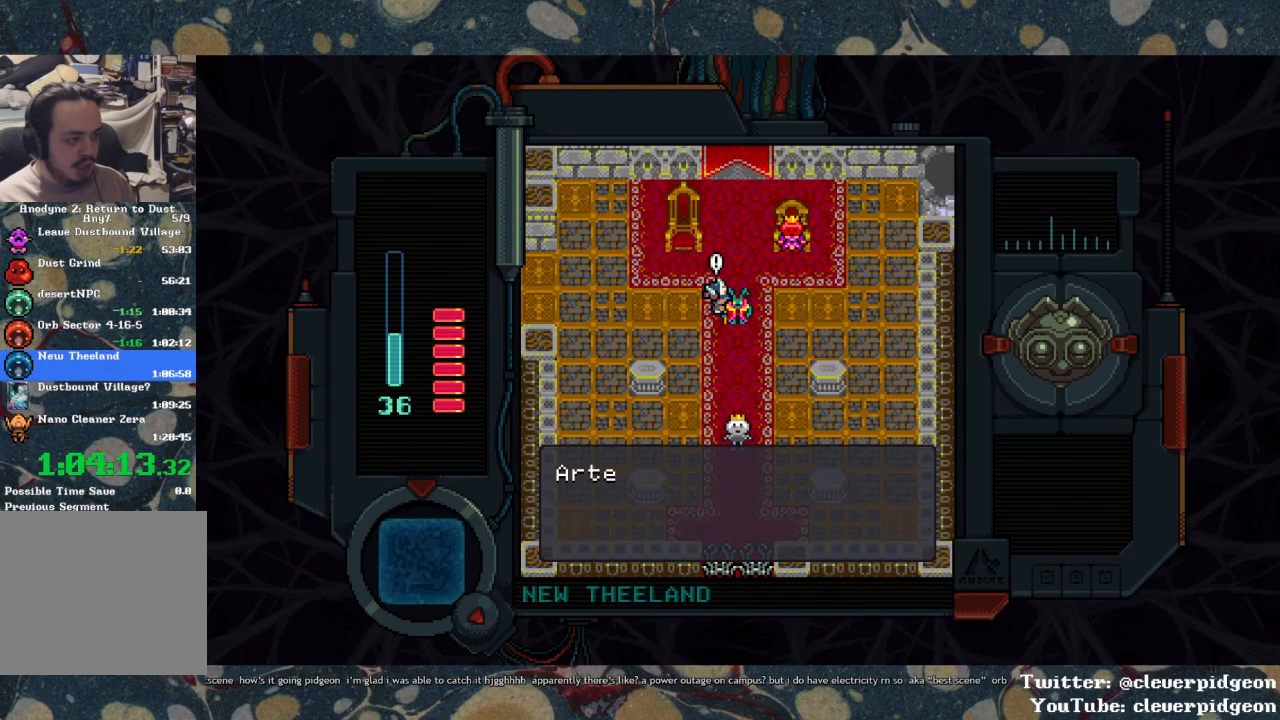
{"buttons": [], "left_stick": "center", "right_stick": "center", "events": [[17, "TRIANGLE", "up"]]}
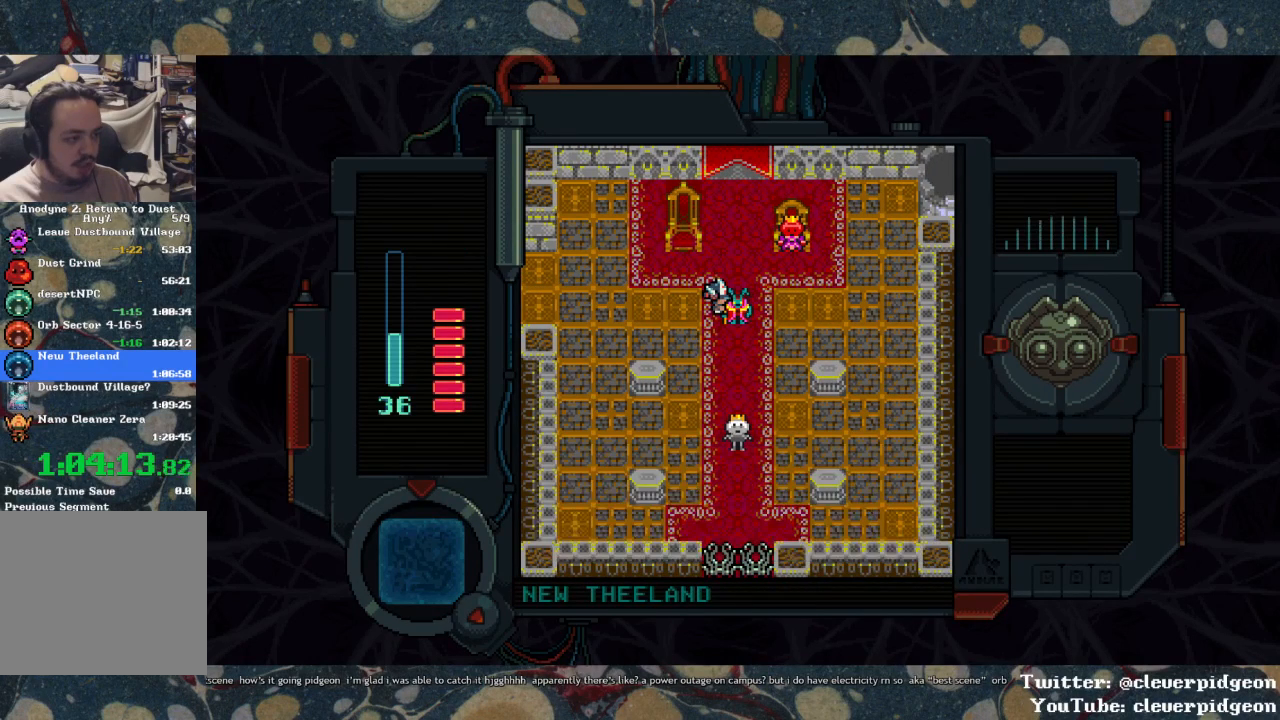
{"buttons": [], "left_stick": "center", "right_stick": "center", "events": [[217, "TRIANGLE", "down"], [283, "TRIANGLE", "up"]]}
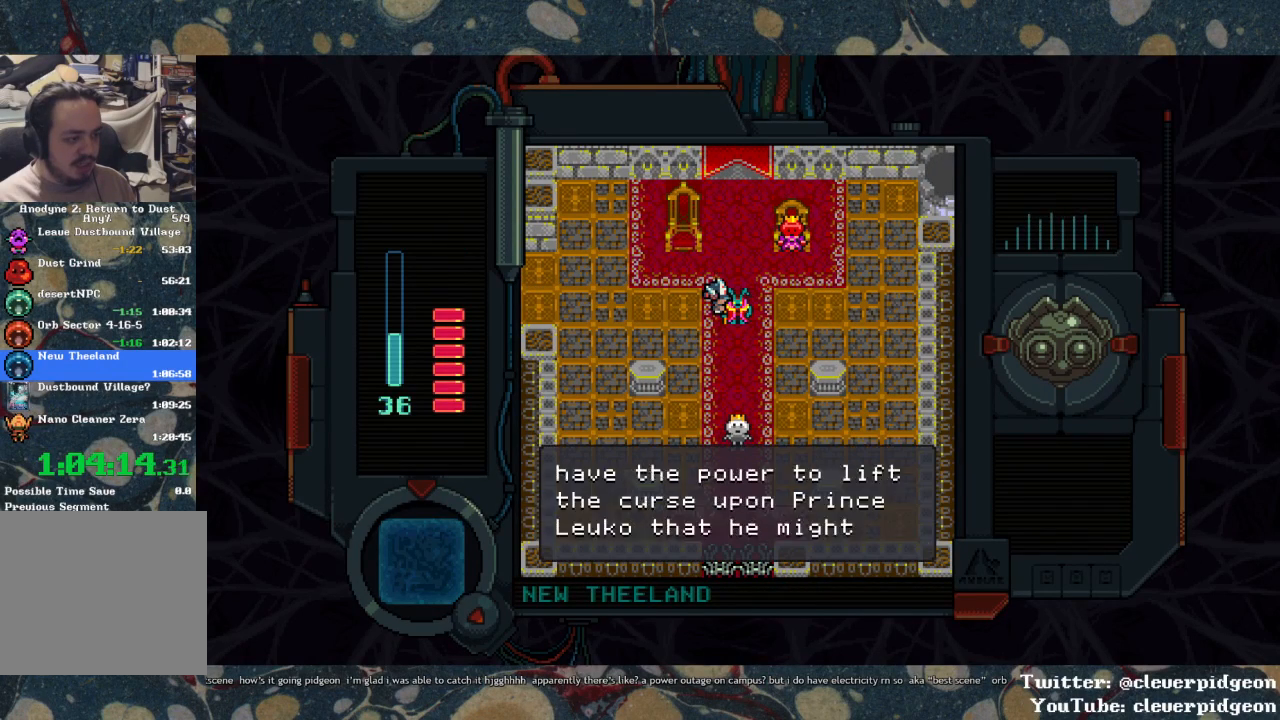
{"buttons": ["DPAD_DOWN"], "left_stick": "center", "right_stick": "center", "events": [[267, "DPAD_DOWN", "down"]]}
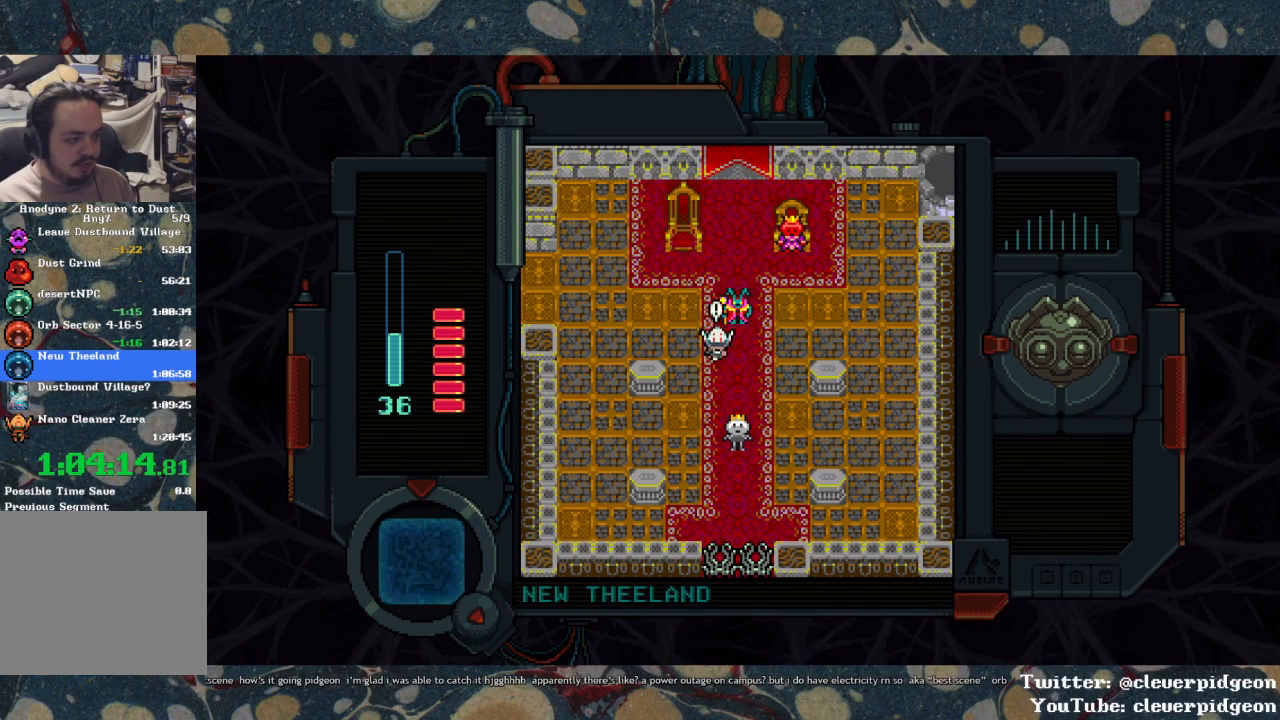
{"buttons": ["DPAD_UP"], "left_stick": "center", "right_stick": "center", "events": [[350, "DPAD_DOWN", "up"], [383, "DPAD_UP", "down"]]}
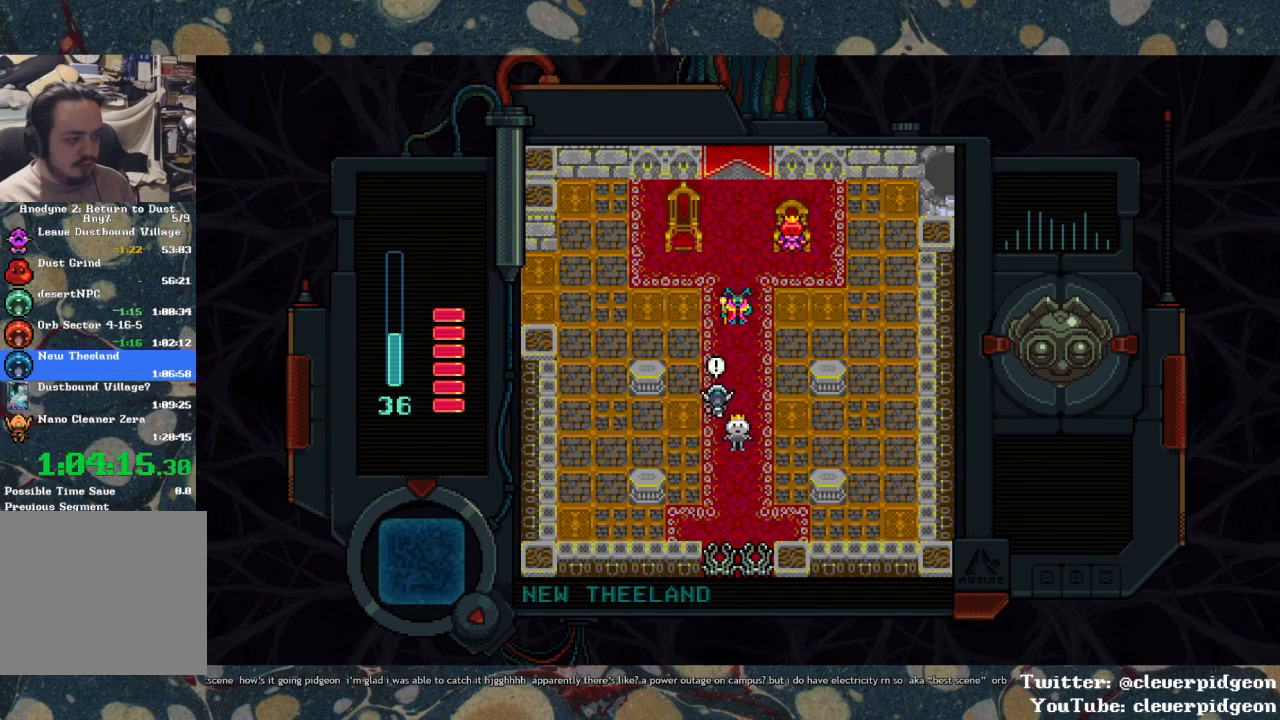
{"buttons": ["DPAD_DOWN"], "left_stick": "center", "right_stick": "center", "events": [[400, "DPAD_UP", "up"], [400, "TRIANGLE", "down"], [483, "TRIANGLE", "up"], [500, "DPAD_DOWN", "down"]]}
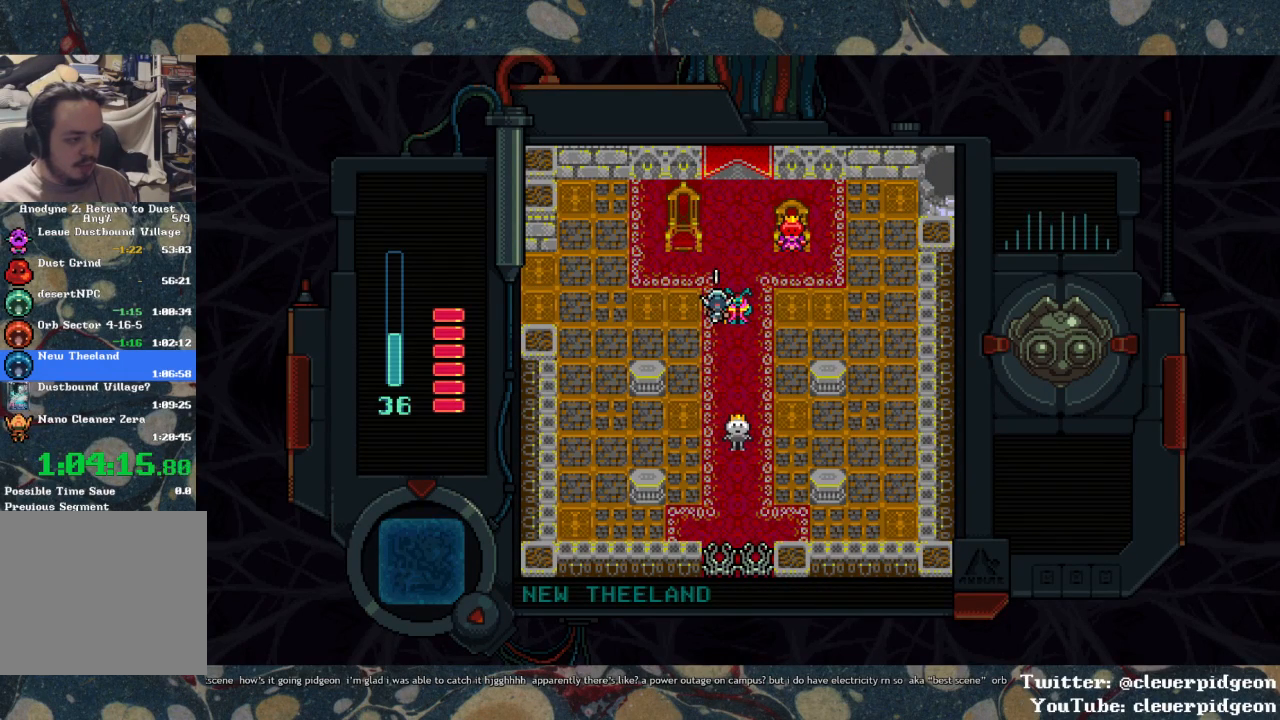
{"buttons": ["DPAD_DOWN"], "left_stick": "center", "right_stick": "center", "events": []}
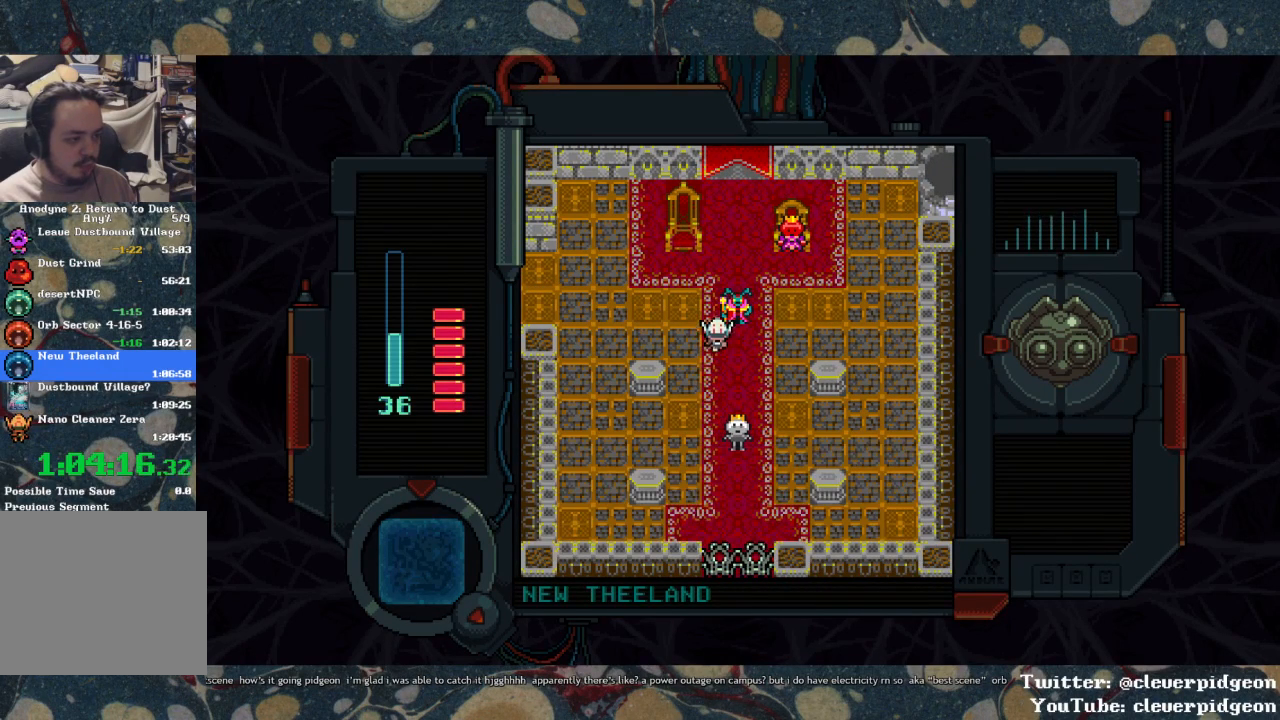
{"buttons": ["DPAD_DOWN"], "left_stick": "center", "right_stick": "center", "events": []}
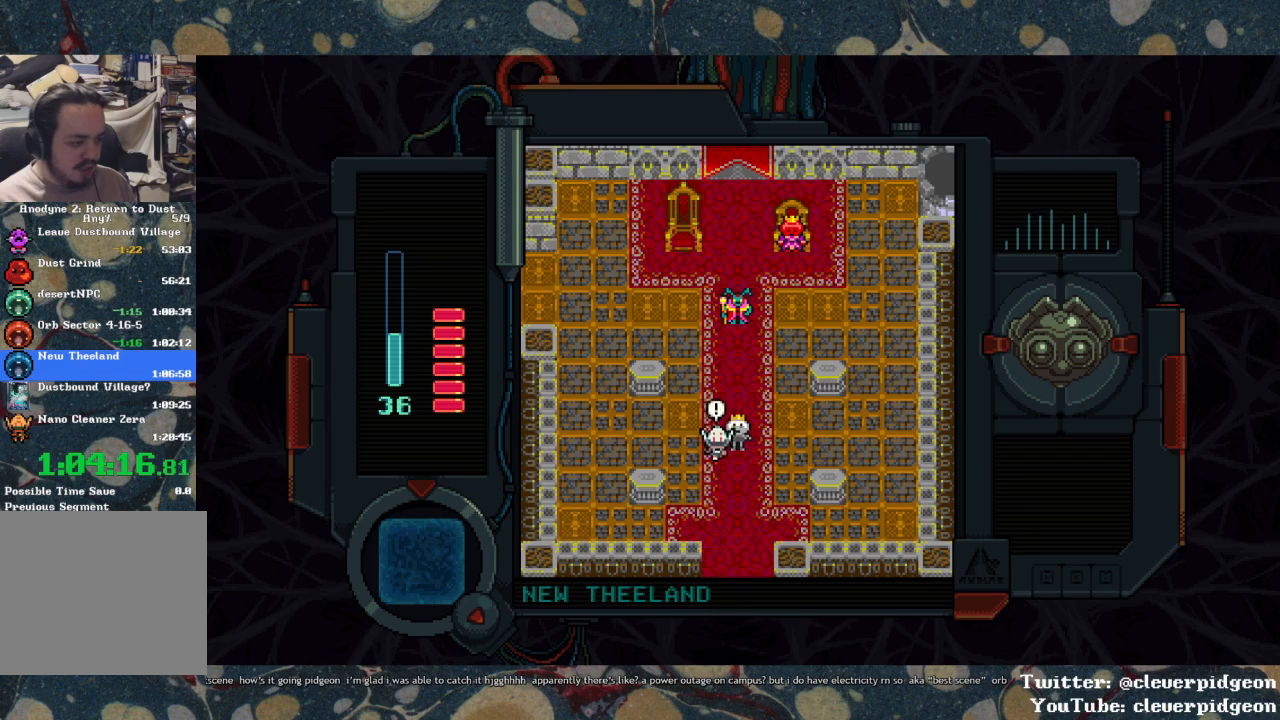
{"buttons": ["DPAD_DOWN"], "left_stick": "center", "right_stick": "center", "events": []}
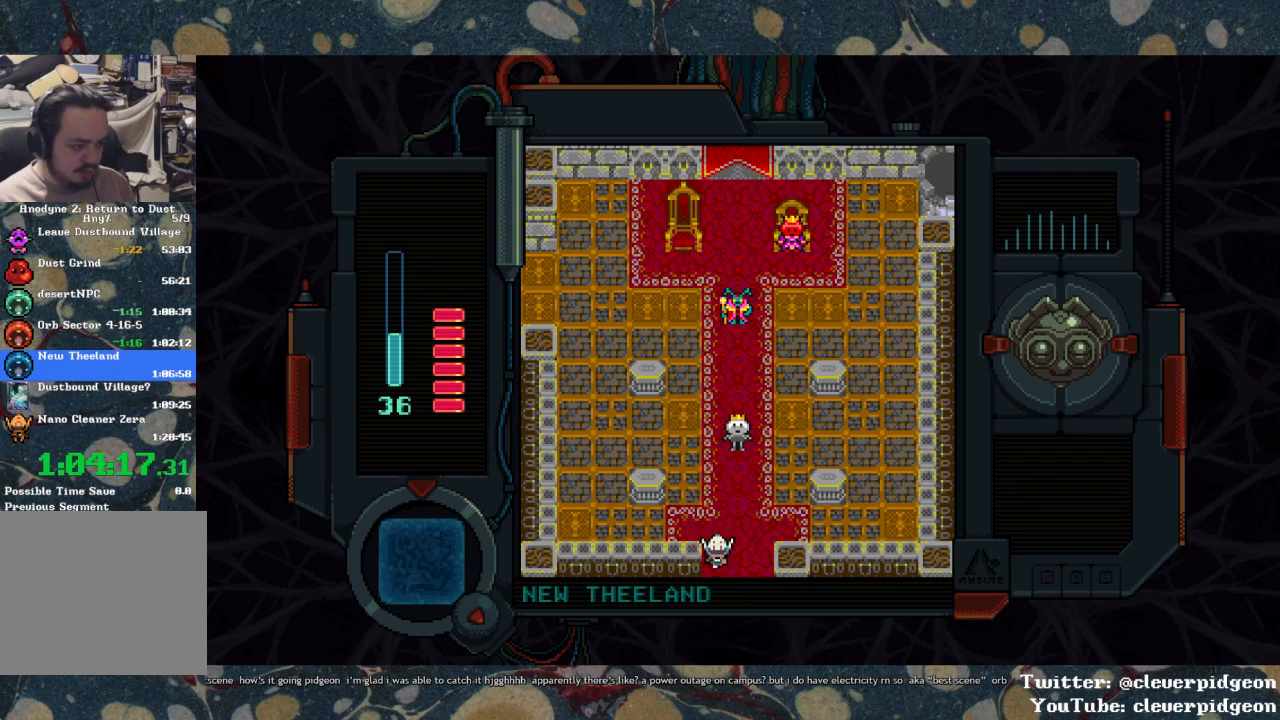
{"buttons": ["DPAD_DOWN"], "left_stick": "center", "right_stick": "center", "events": []}
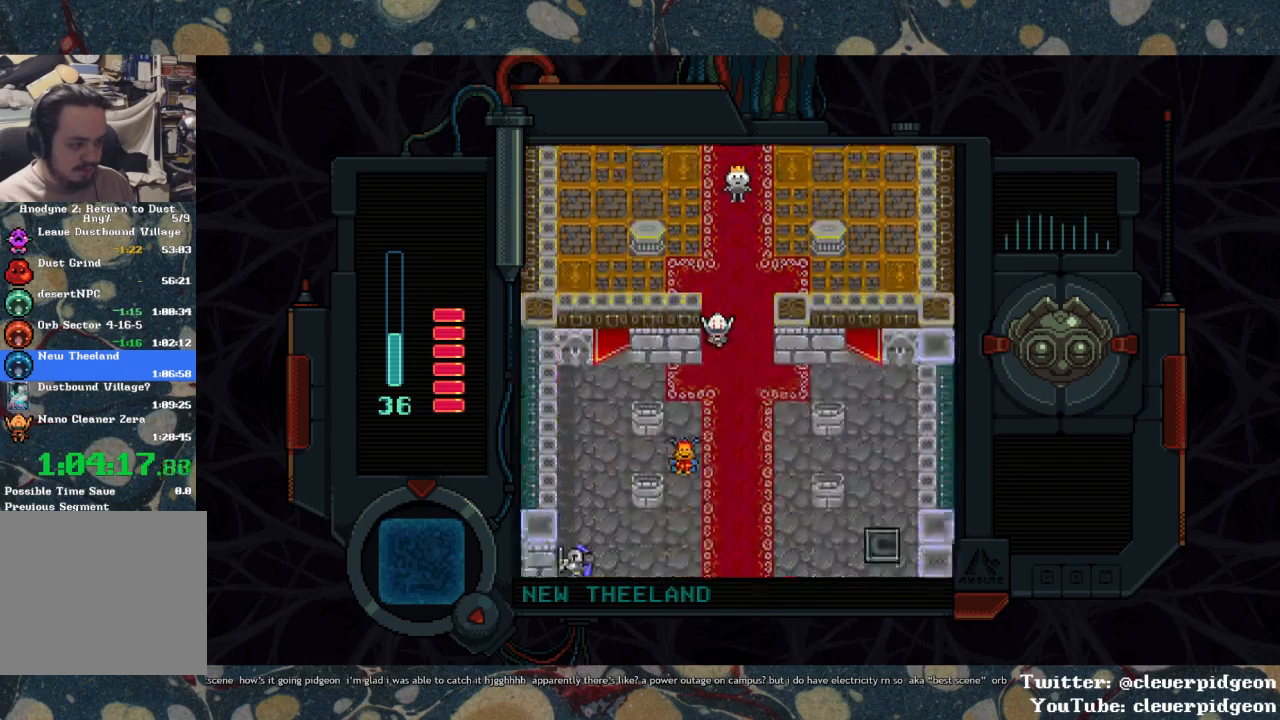
{"buttons": ["DPAD_DOWN"], "left_stick": "center", "right_stick": "center", "events": []}
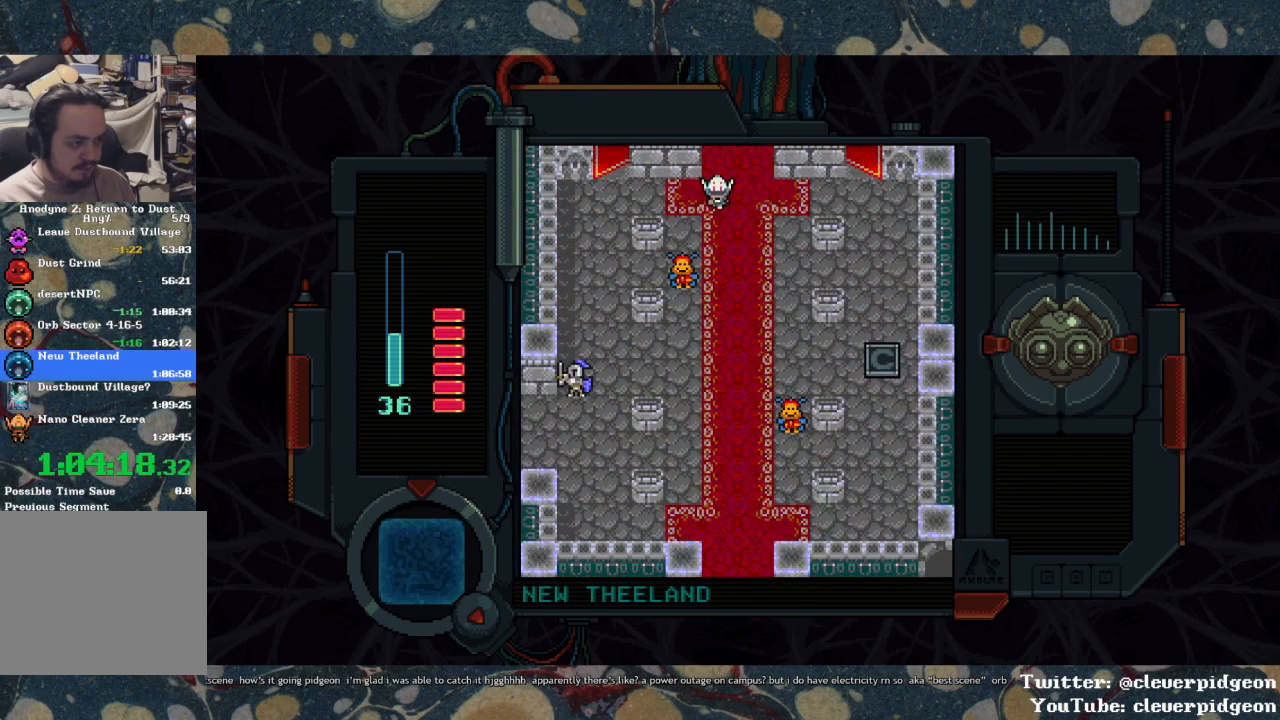
{"buttons": ["DPAD_DOWN"], "left_stick": "center", "right_stick": "center", "events": []}
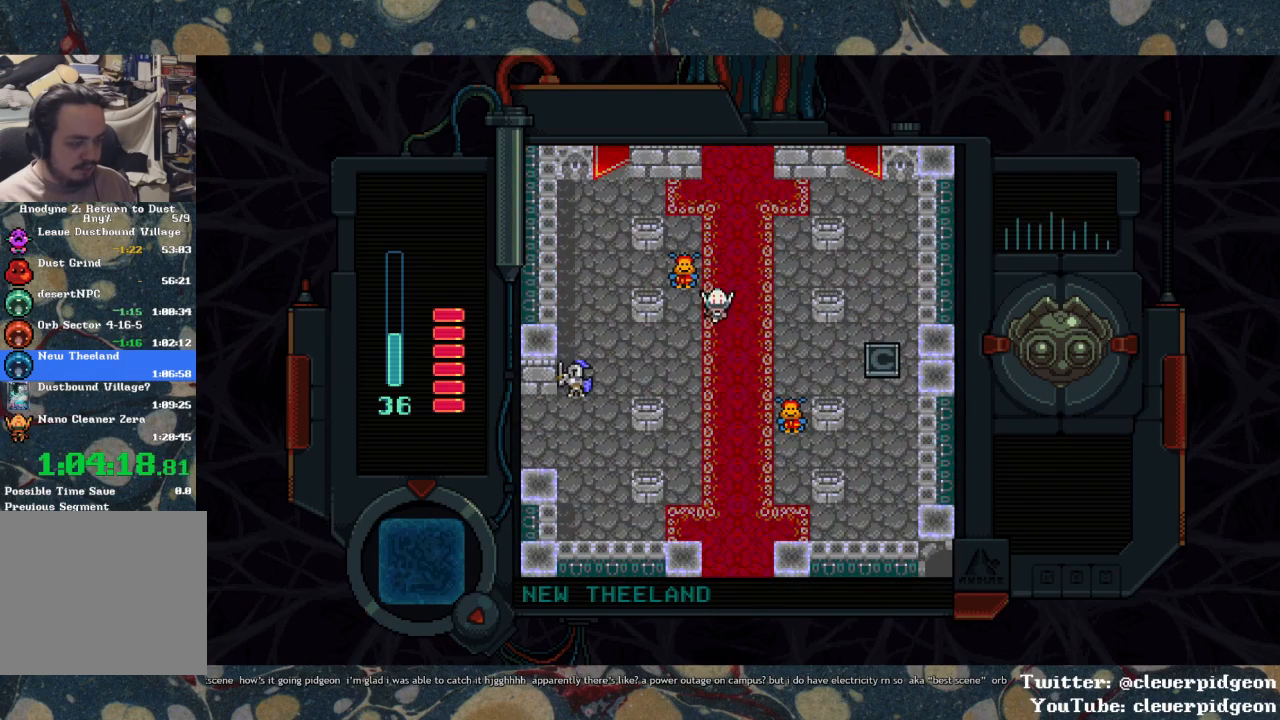
{"buttons": ["DPAD_DOWN"], "left_stick": "center", "right_stick": "center", "events": []}
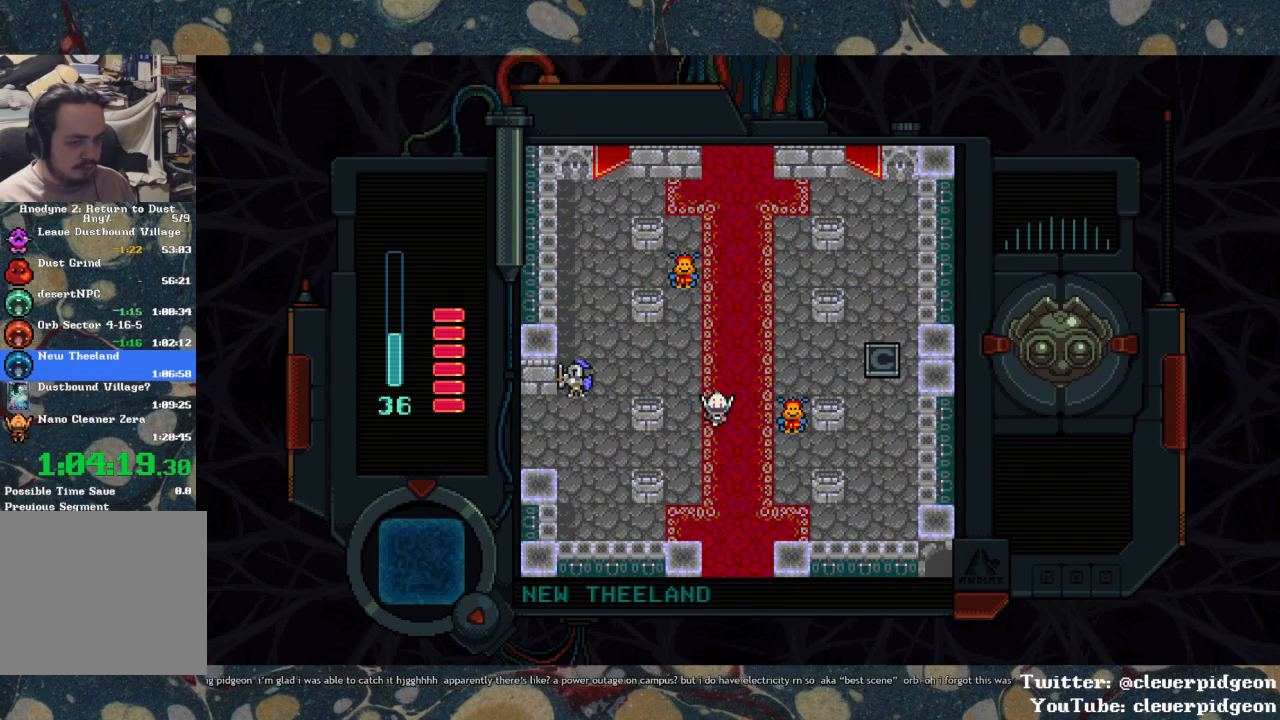
{"buttons": ["DPAD_DOWN"], "left_stick": "center", "right_stick": "center", "events": []}
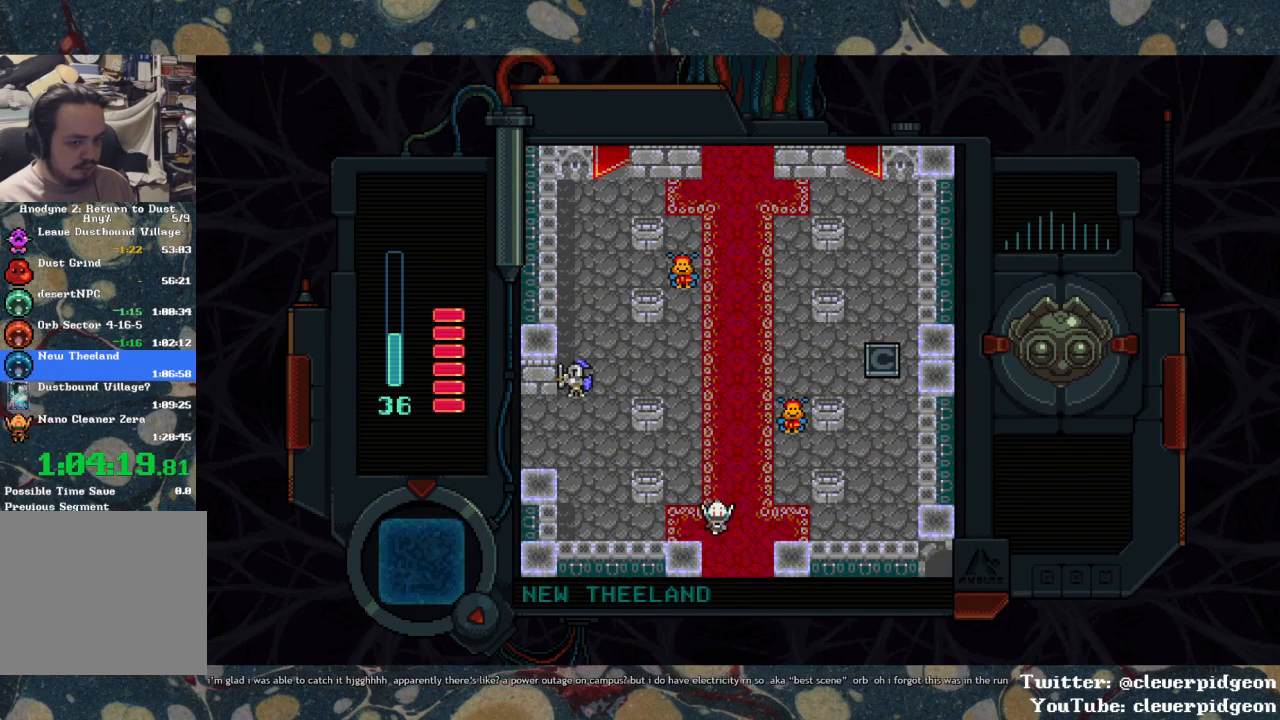
{"buttons": ["DPAD_DOWN"], "left_stick": "center", "right_stick": "center", "events": []}
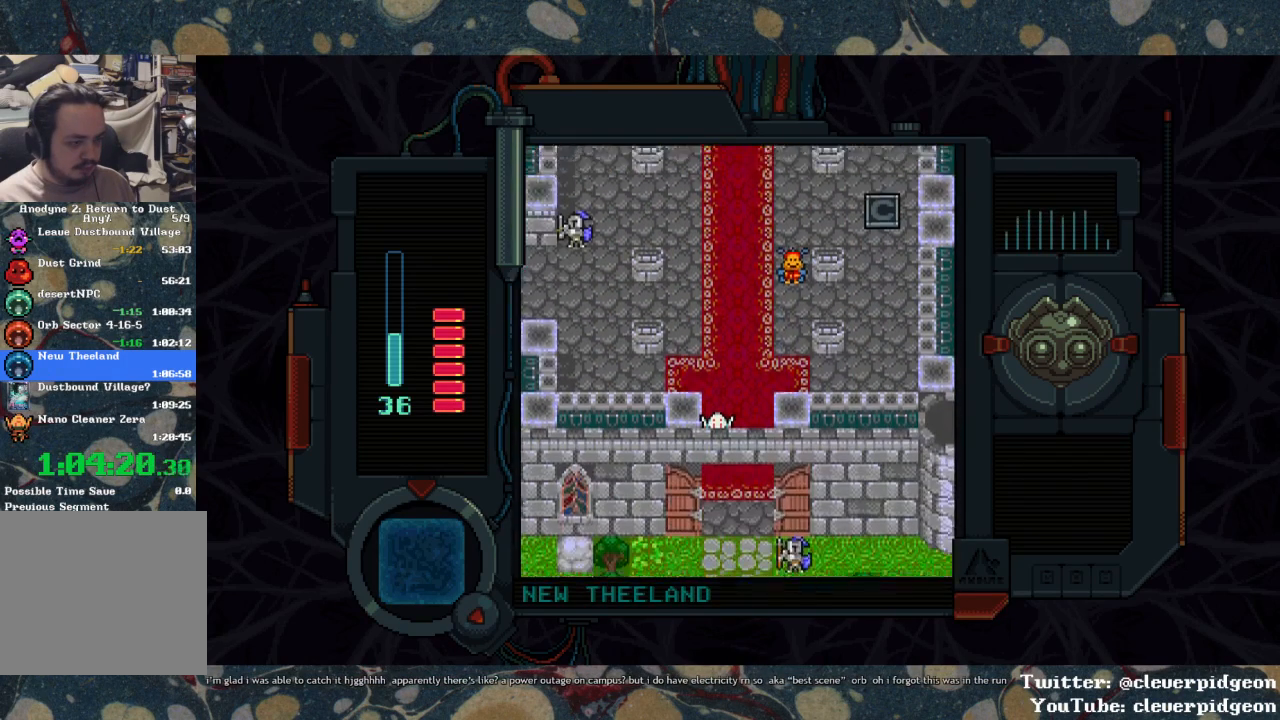
{"buttons": ["DPAD_DOWN"], "left_stick": "center", "right_stick": "center", "events": []}
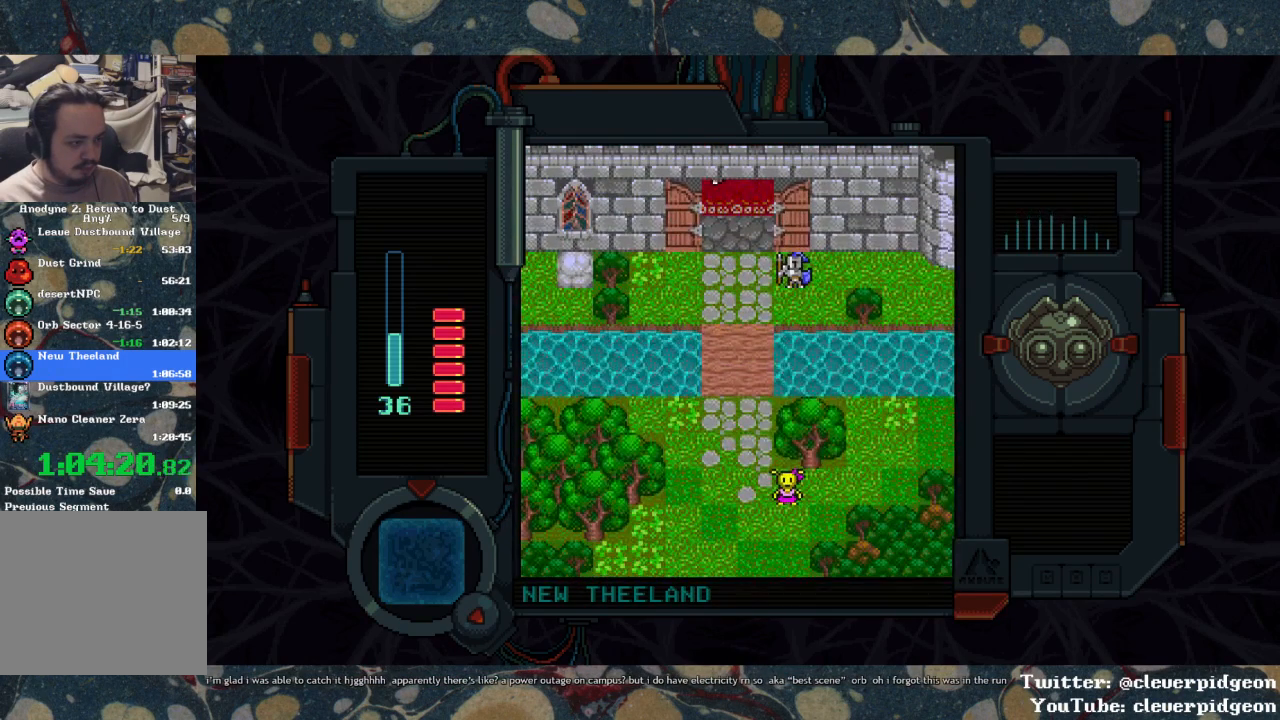
{"buttons": ["DPAD_DOWN"], "left_stick": "center", "right_stick": "center", "events": []}
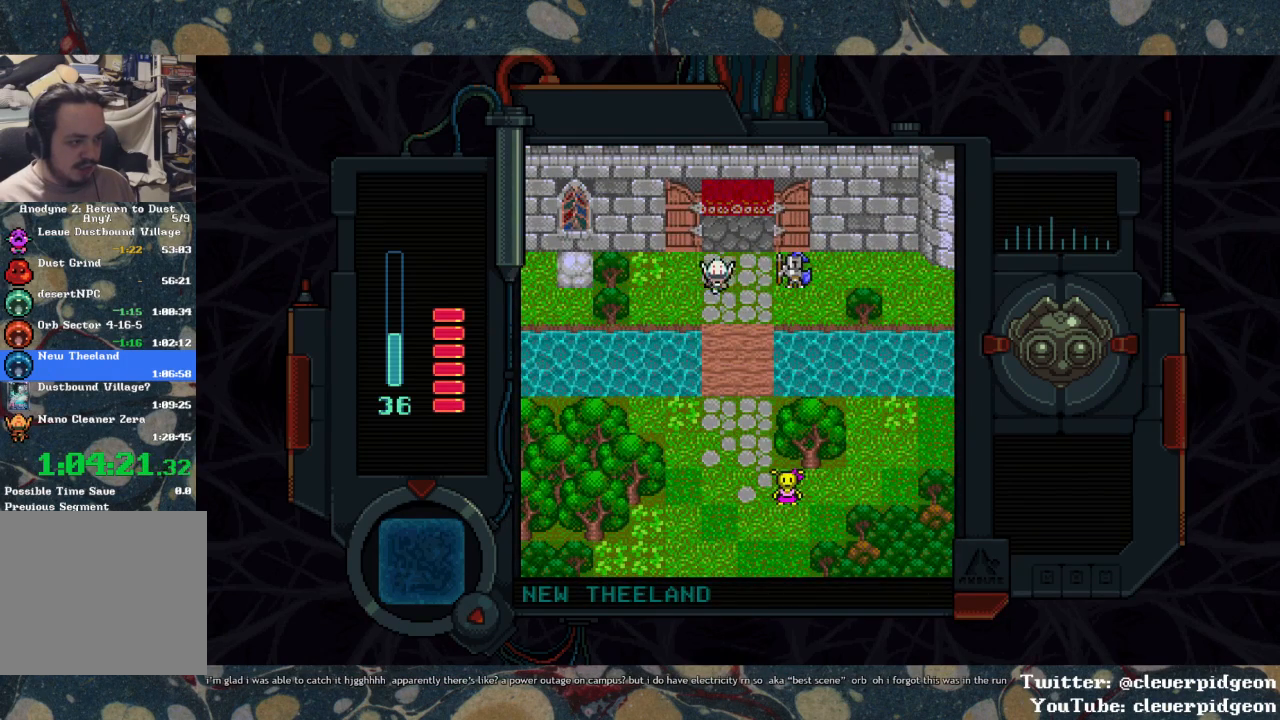
{"buttons": ["DPAD_DOWN"], "left_stick": "center", "right_stick": "center", "events": []}
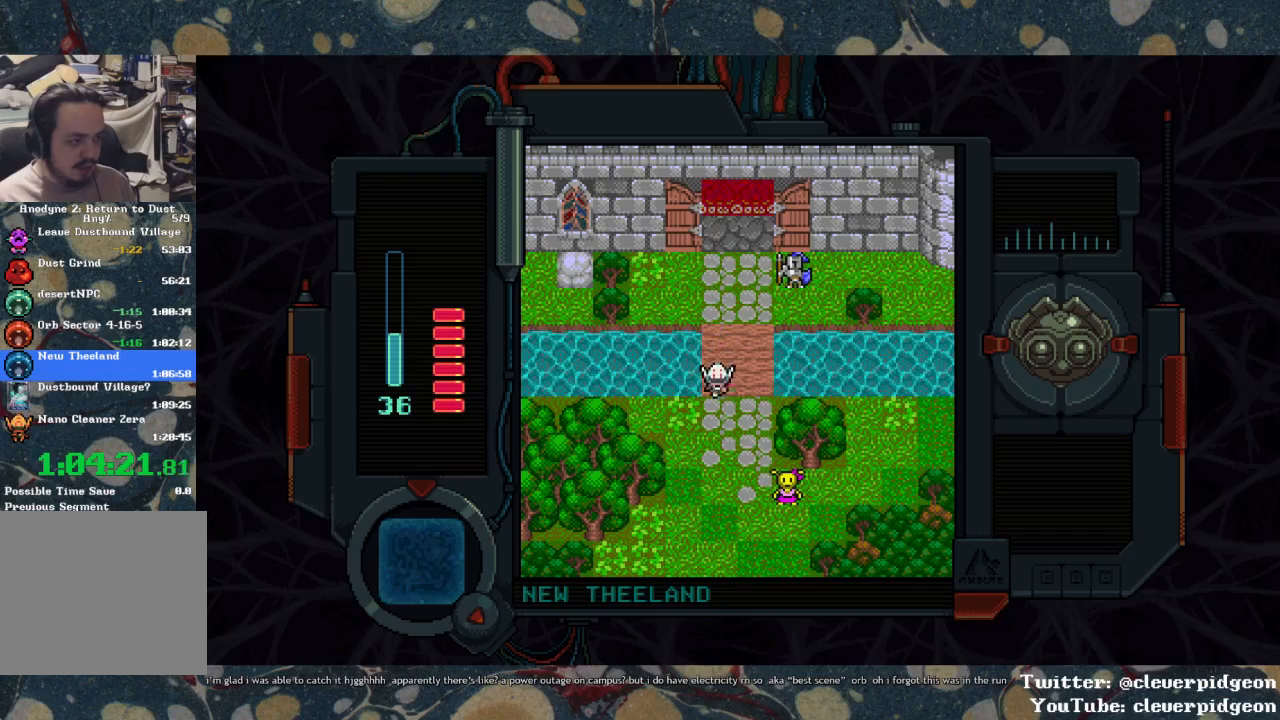
{"buttons": ["DPAD_DOWN", "DPAD_LEFT"], "left_stick": "center", "right_stick": "center", "events": [[467, "DPAD_LEFT", "down"]]}
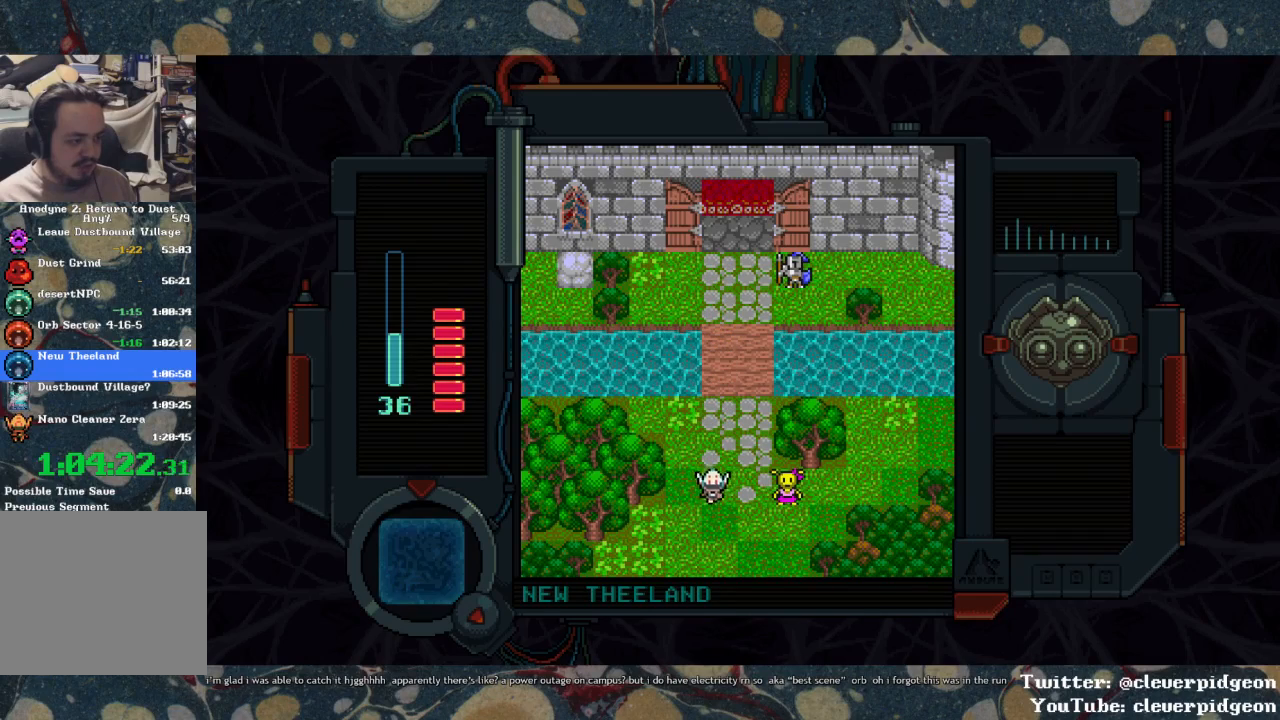
{"buttons": ["DPAD_DOWN"], "left_stick": "center", "right_stick": "center", "events": [[367, "DPAD_LEFT", "up"]]}
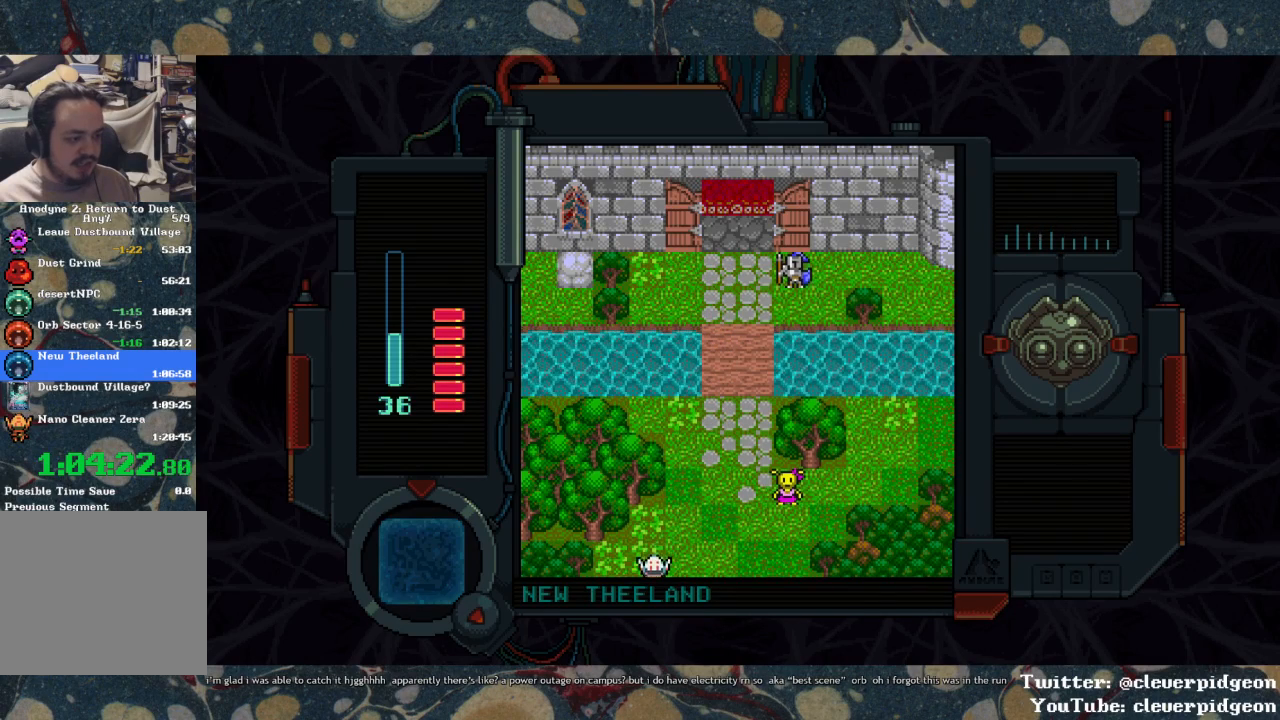
{"buttons": ["DPAD_DOWN"], "left_stick": "center", "right_stick": "center", "events": []}
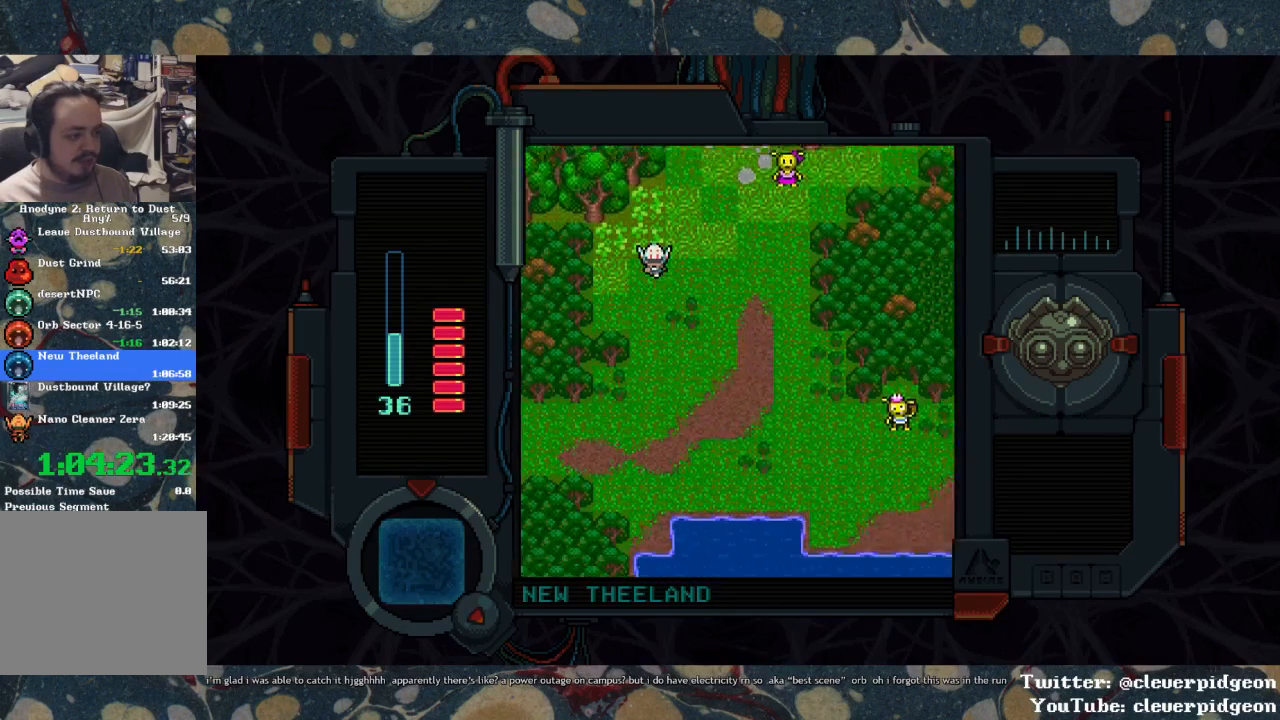
{"buttons": ["DPAD_DOWN"], "left_stick": "center", "right_stick": "center", "events": []}
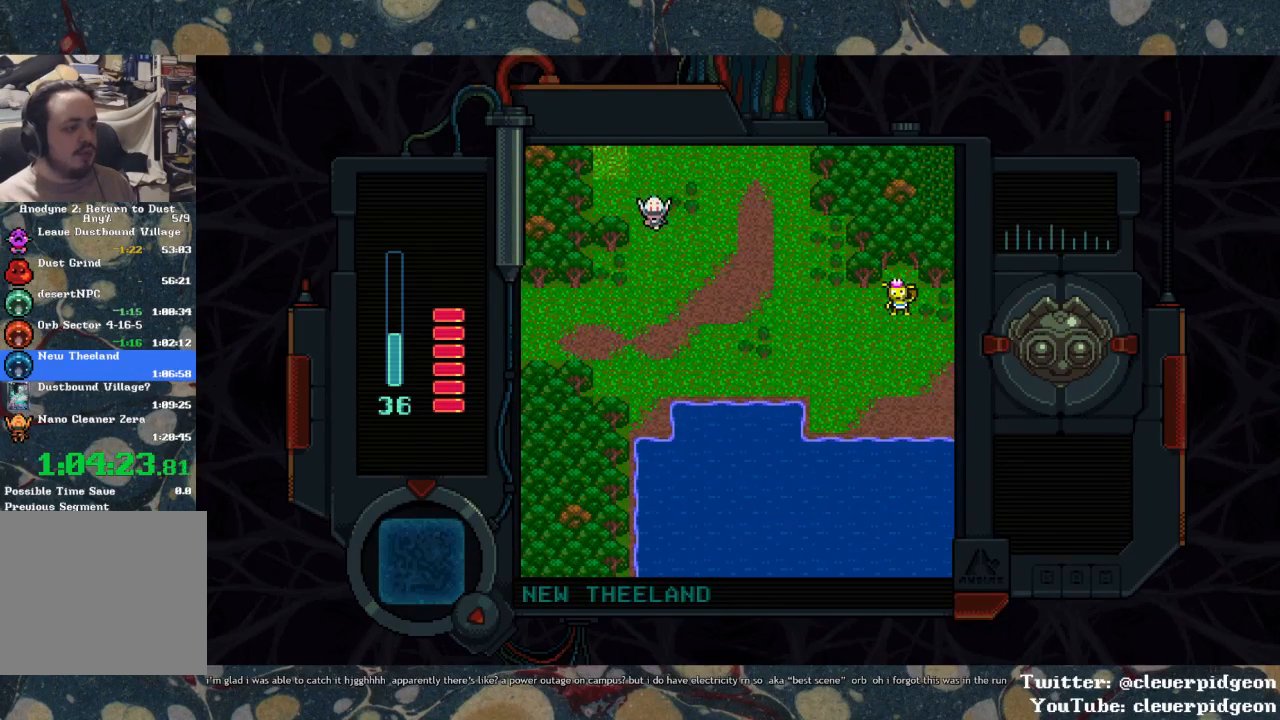
{"buttons": ["DPAD_DOWN", "DPAD_LEFT"], "left_stick": "center", "right_stick": "center", "events": [[183, "DPAD_LEFT", "down"]]}
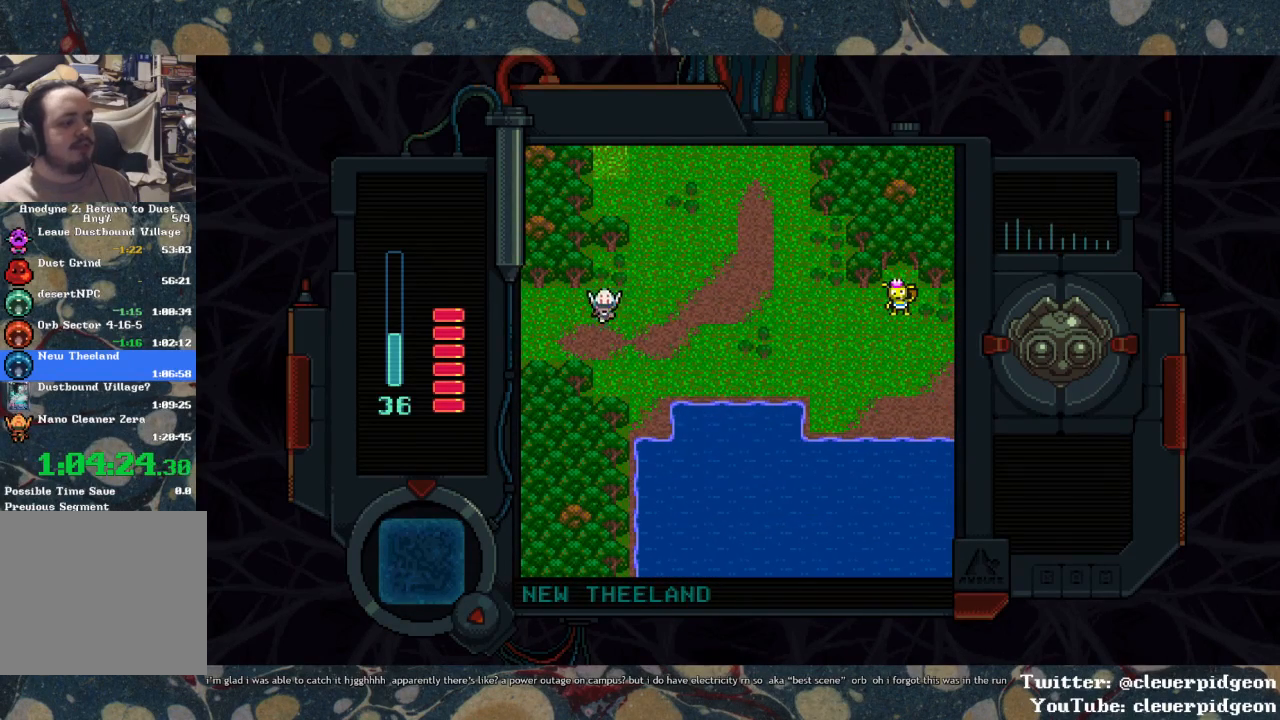
{"buttons": ["DPAD_LEFT"], "left_stick": "center", "right_stick": "center", "events": [[83, "DPAD_DOWN", "up"]]}
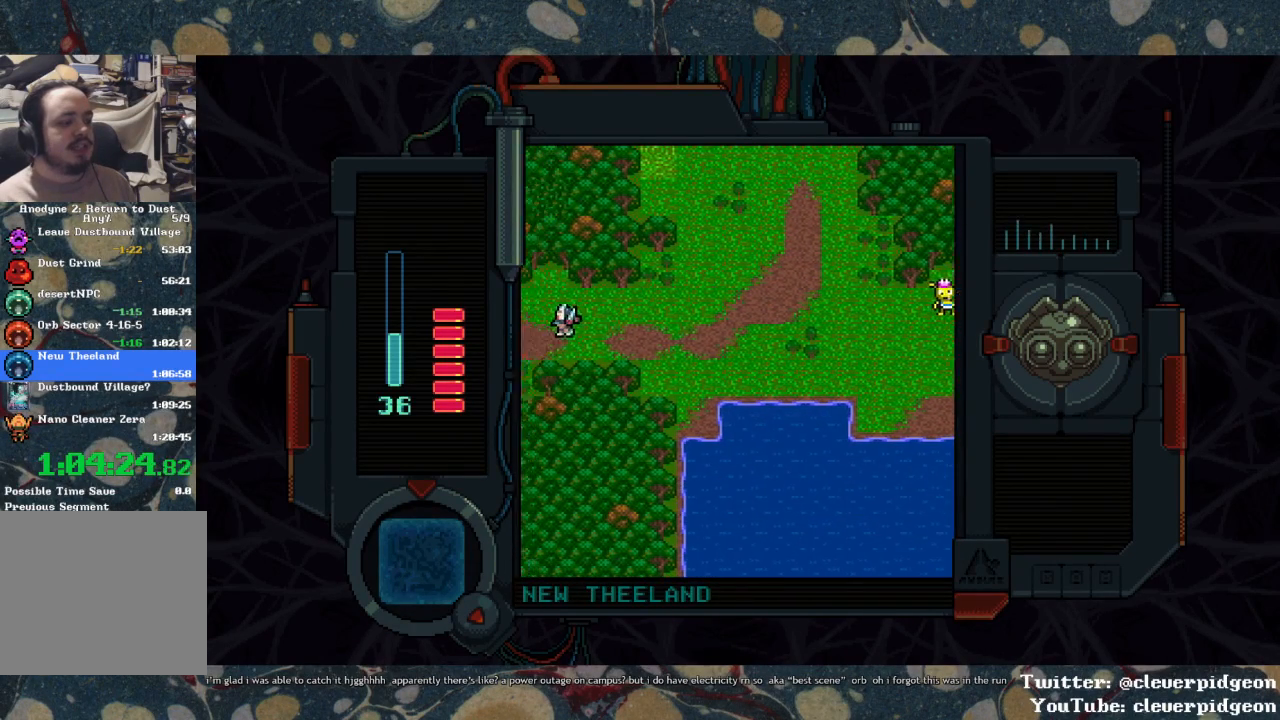
{"buttons": ["DPAD_LEFT"], "left_stick": "center", "right_stick": "center", "events": []}
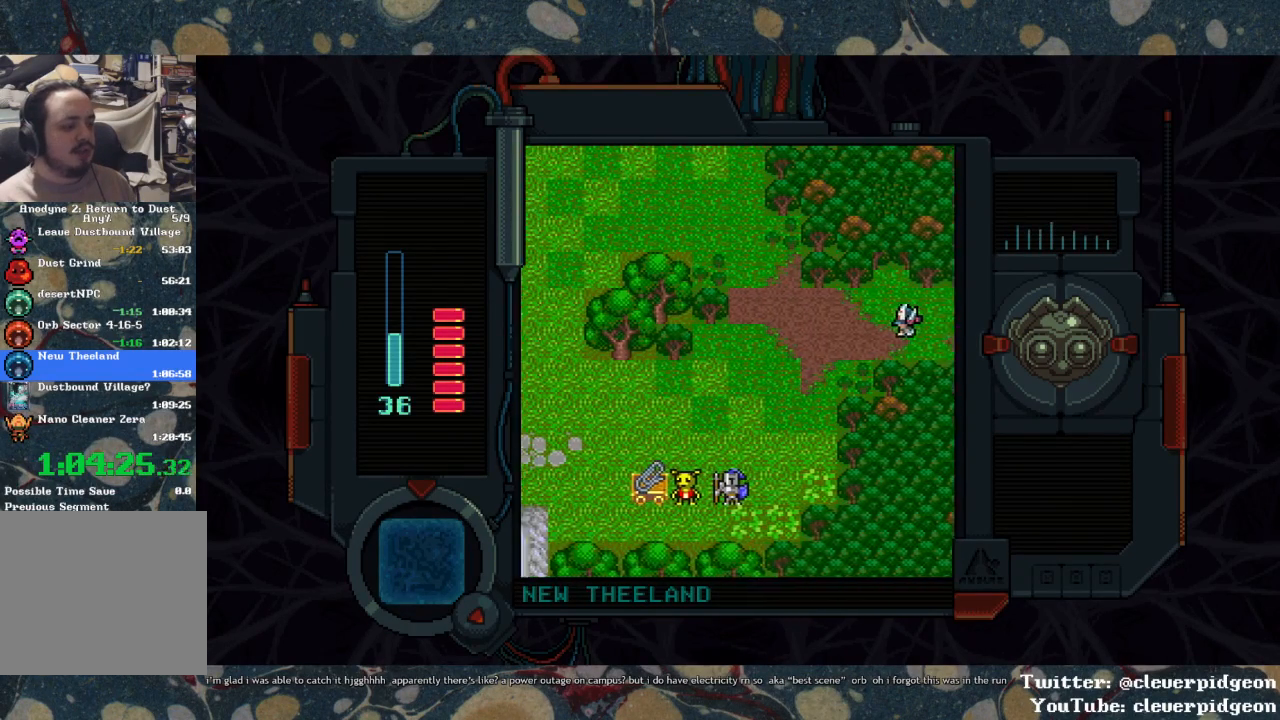
{"buttons": ["DPAD_LEFT"], "left_stick": "center", "right_stick": "center", "events": [[100, "DPAD_DOWN", "down"], [350, "DPAD_DOWN", "up"]]}